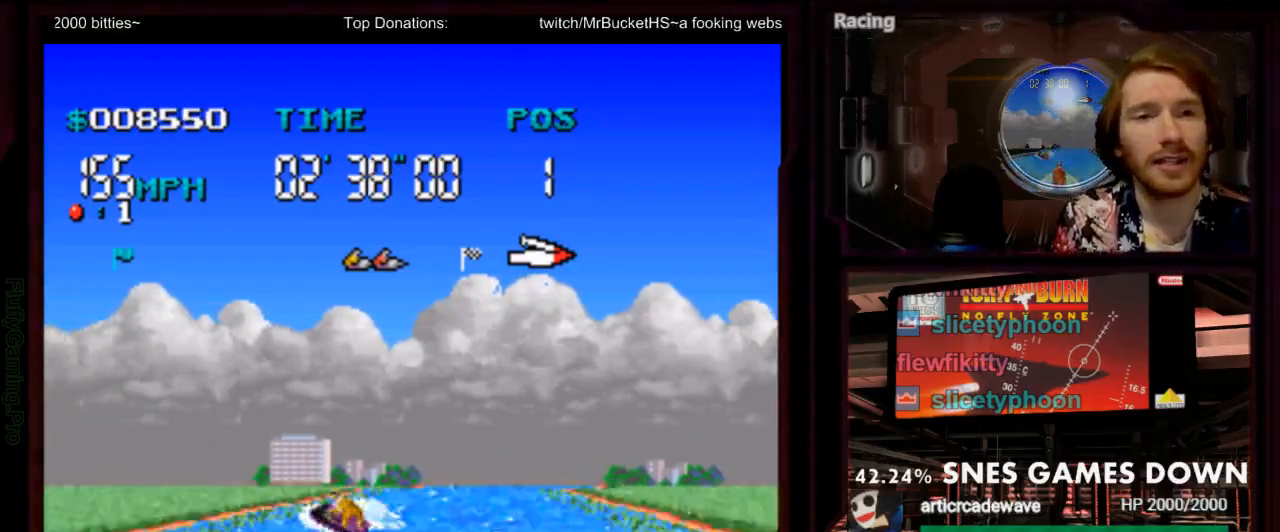
Gameplay with a controller (Nintendo layout); each line is a JSON object with the inputs held at the frame after it (dt_ms = milliseconds from this image to that frame). "events" lists button and stick changes between this image and that frame as [ms after this image, input, new state], when the widget could be followed in between. Not read: L3 R3 SELECT START.
{"dt_ms": 1000, "buttons": ["A"]}
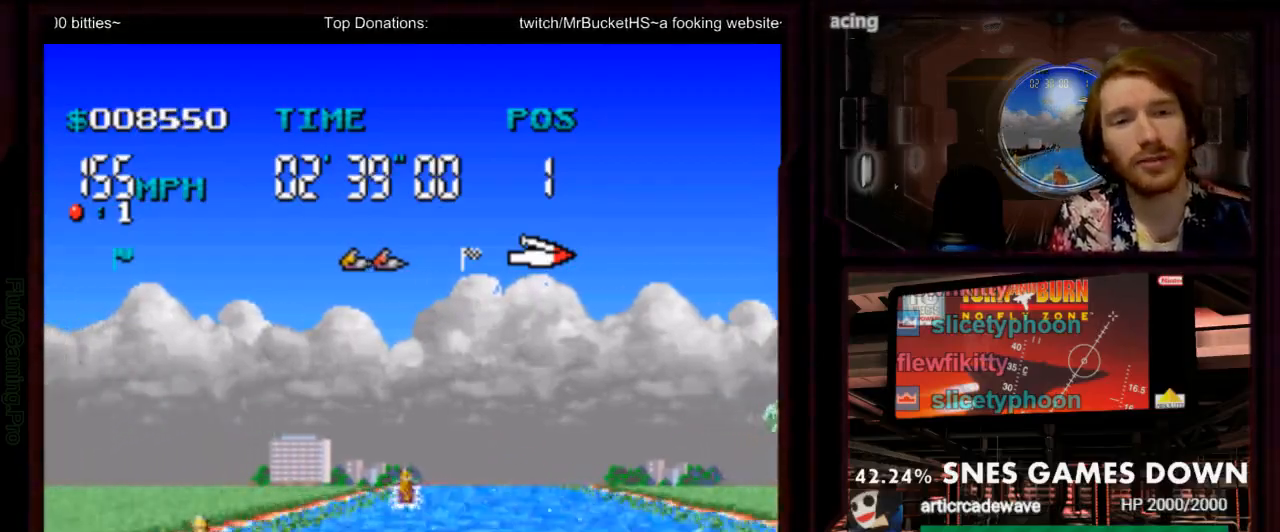
{"dt_ms": 500, "buttons": ["A"], "events": []}
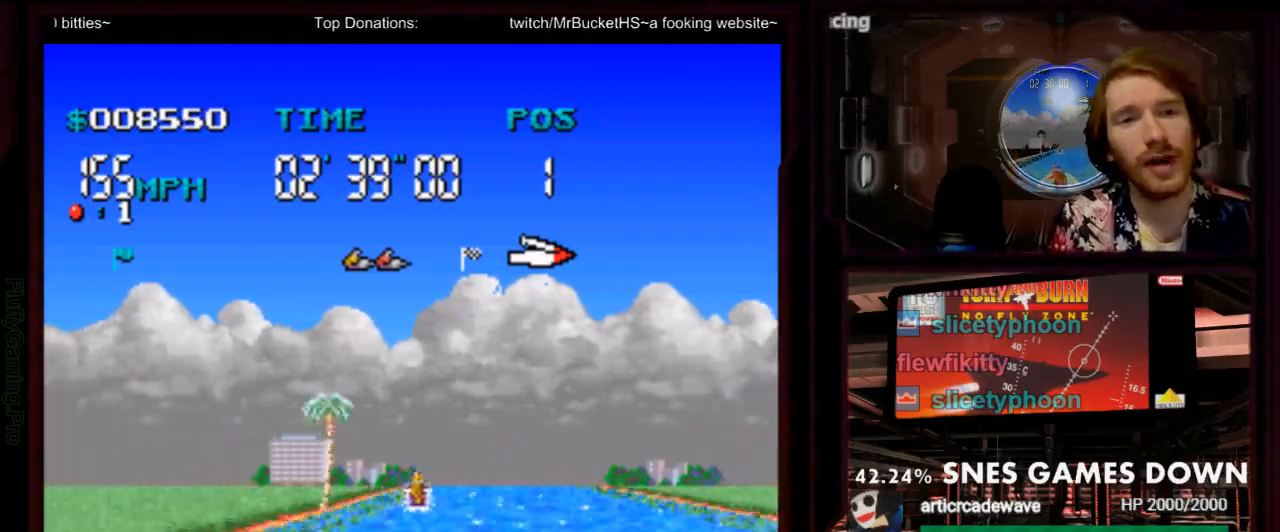
{"dt_ms": 1000, "buttons": ["A"]}
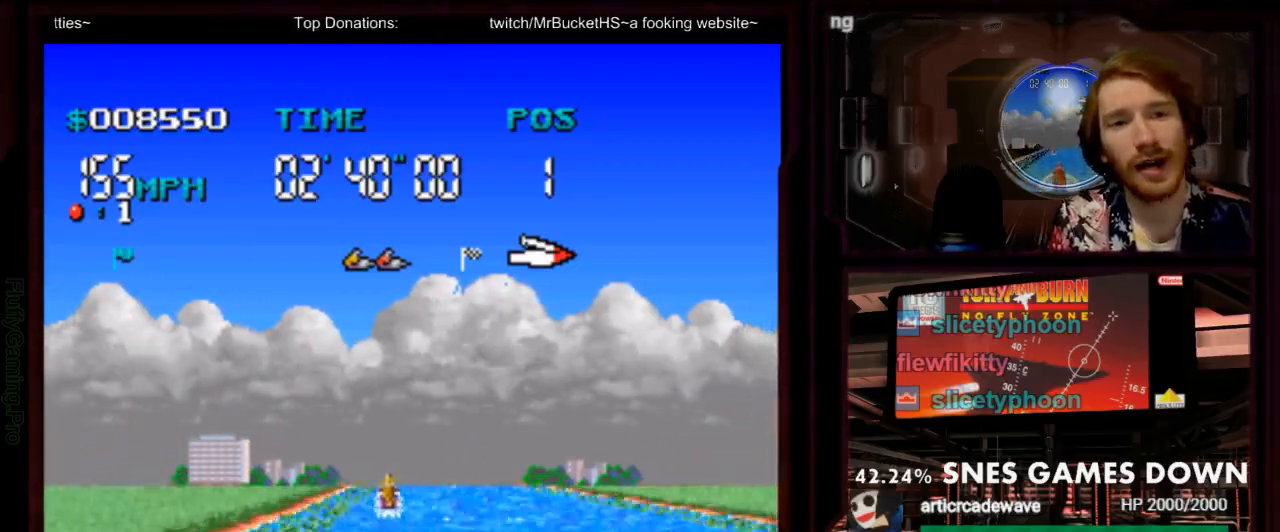
{"dt_ms": 500, "buttons": ["A"], "events": []}
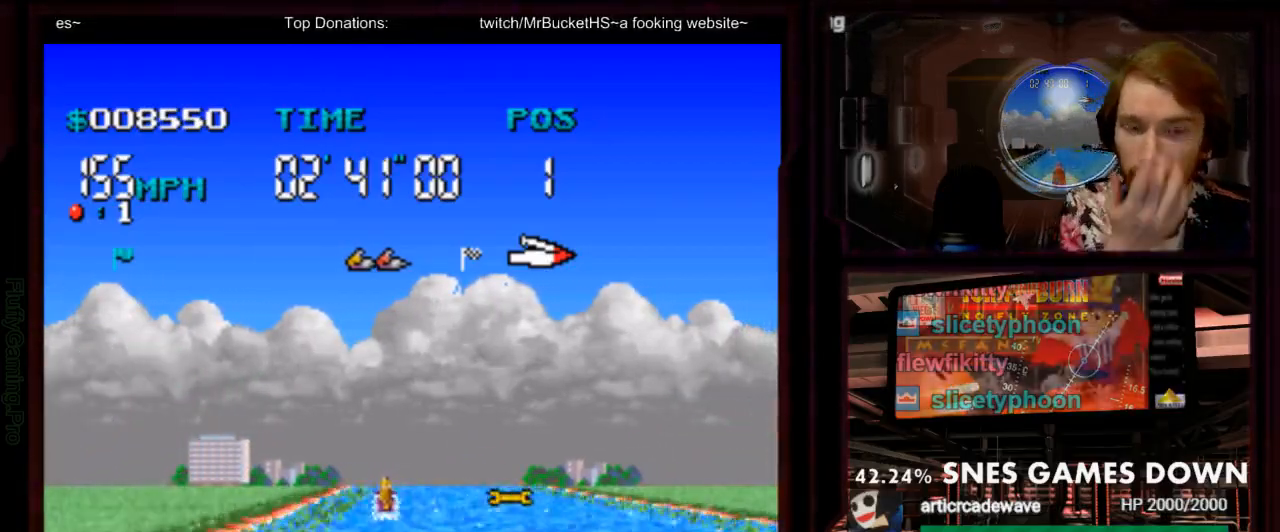
{"dt_ms": 500, "buttons": ["A"], "events": [[250, "DPAD_DOWN", "down"], [383, "DPAD_DOWN", "up"]]}
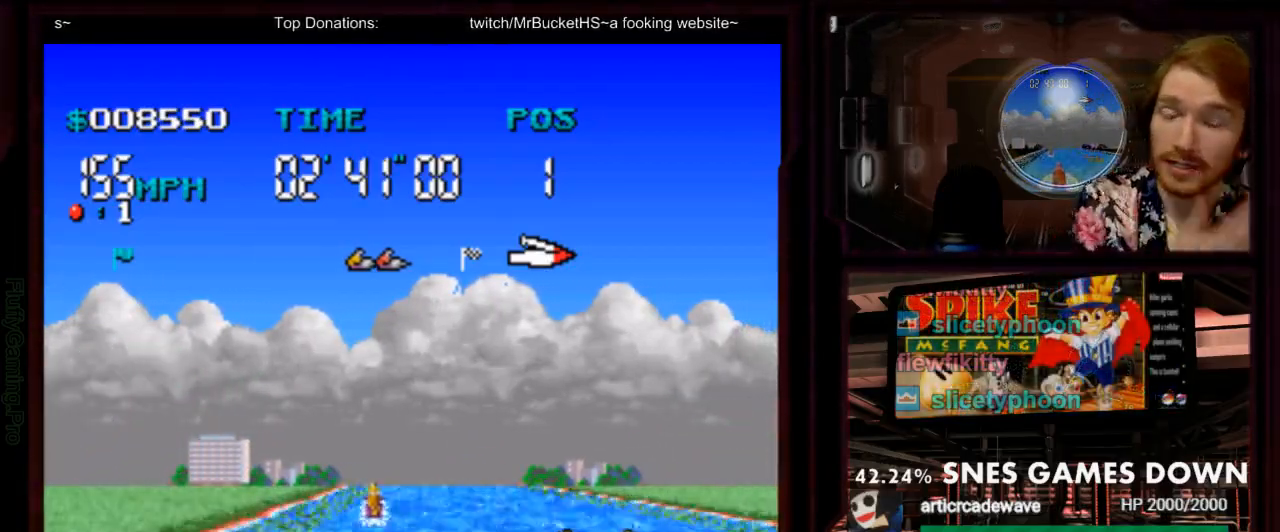
{"dt_ms": 1000, "buttons": ["A"]}
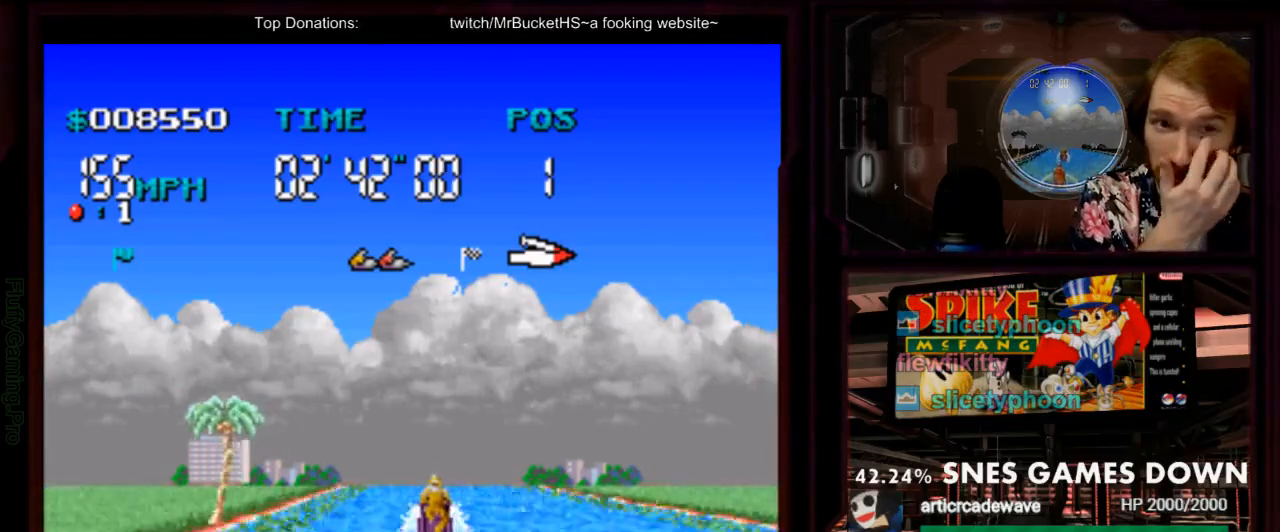
{"dt_ms": 500, "buttons": ["A"]}
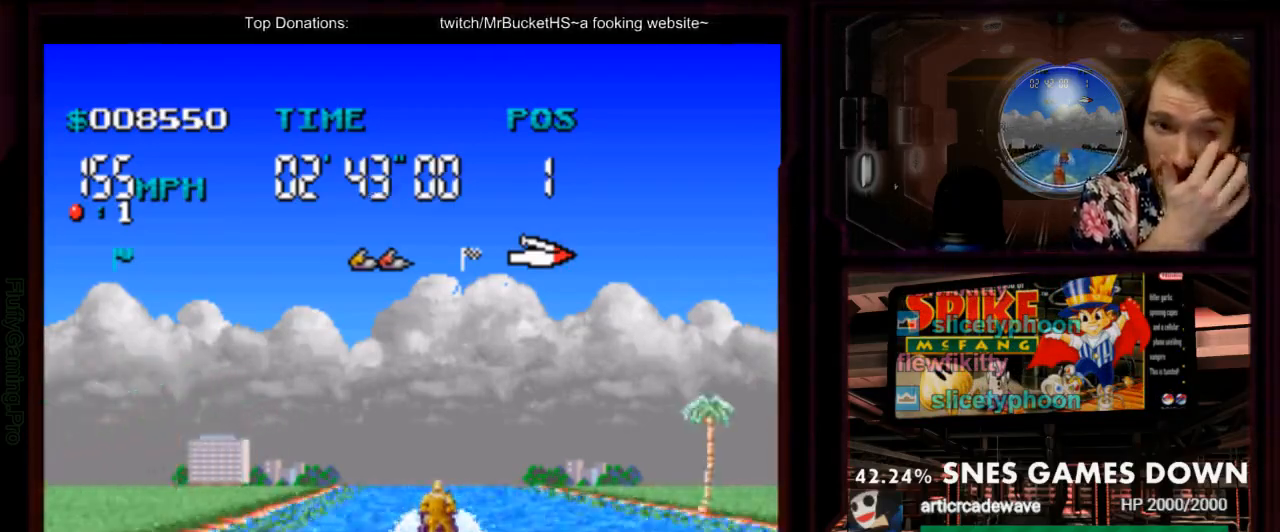
{"dt_ms": 500, "buttons": ["A"], "events": []}
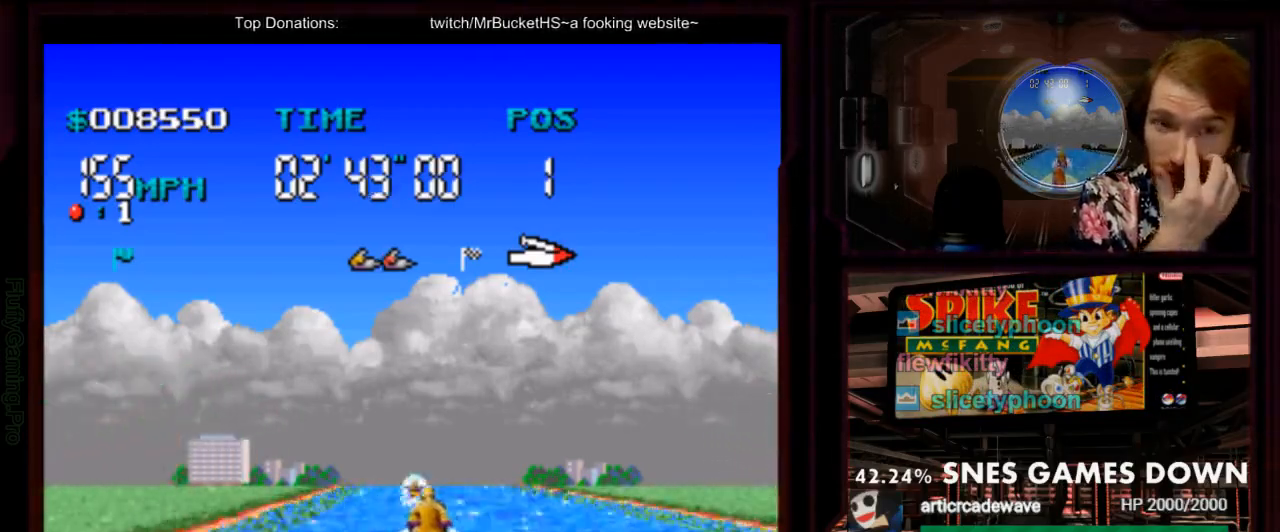
{"dt_ms": 500, "buttons": ["A"], "events": []}
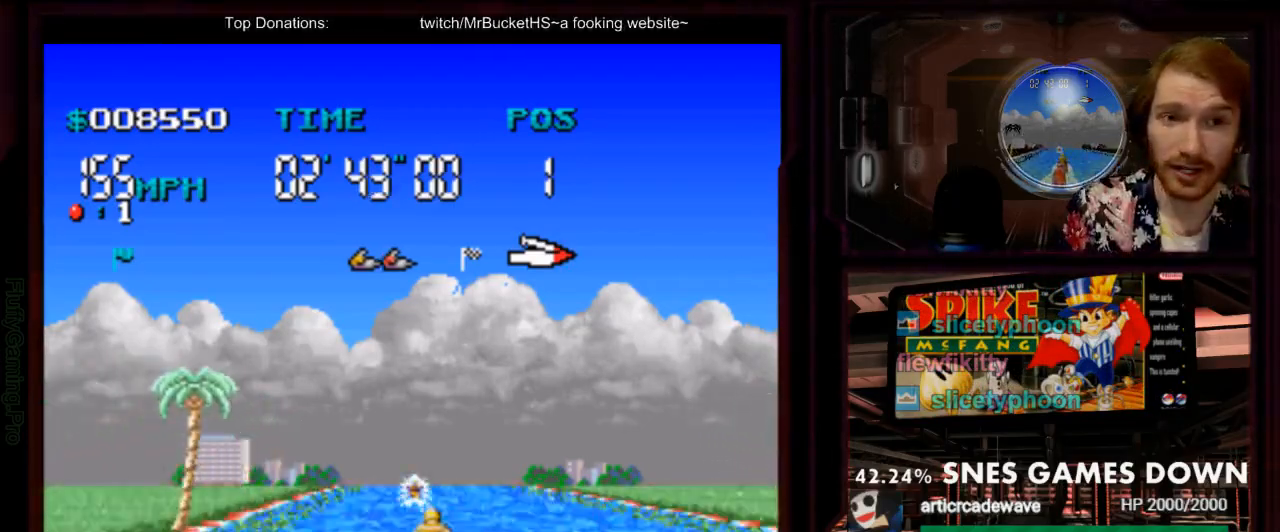
{"dt_ms": 1000, "buttons": ["A"], "events": [[850, "DPAD_LEFT", "down"], [967, "DPAD_LEFT", "up"]]}